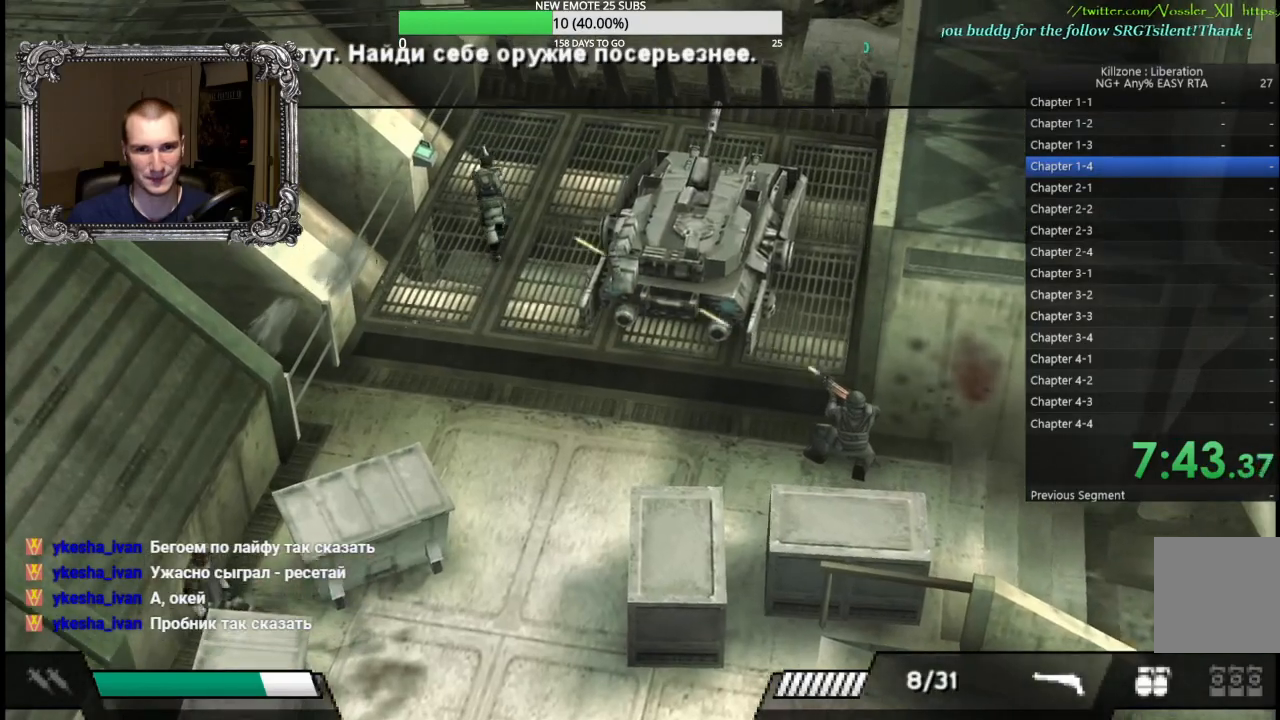
Gameplay with a controller (Xbox layout); each line is a JSON object with the inputs held at the frame after it. "events" lists button and stick changes between this image and that frame as [ms after this image, input, new state], when the widget could be followed in between. Not read: R3 right_stick.
{"buttons": [], "left_stick": "up-left", "events": [[50, "A", "down"], [133, "A", "up"], [217, "A", "down"], [283, "A", "up"], [367, "A", "down"], [450, "A", "up"]]}
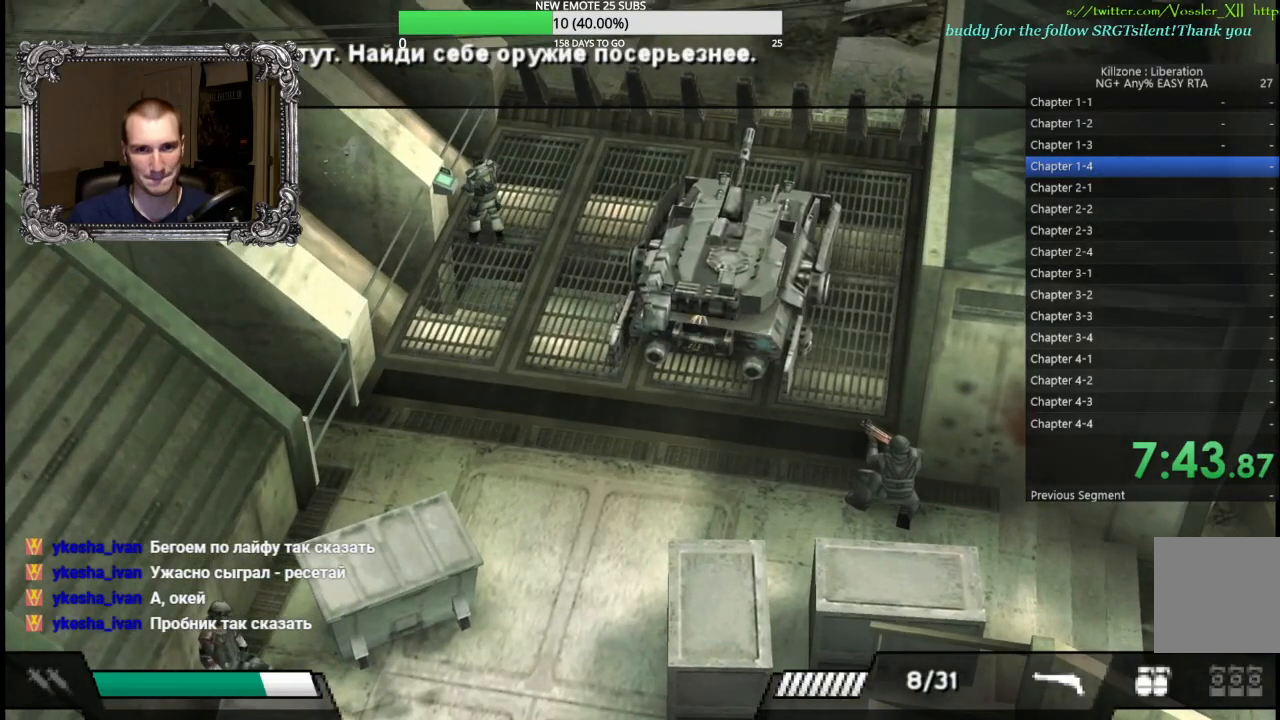
{"buttons": [], "left_stick": "down", "events": [[17, "A", "down"], [100, "A", "up"], [183, "A", "down"], [267, "A", "up"], [333, "A", "down"], [367, "left_stick", "center"], [417, "A", "up"], [483, "left_stick", "down"]]}
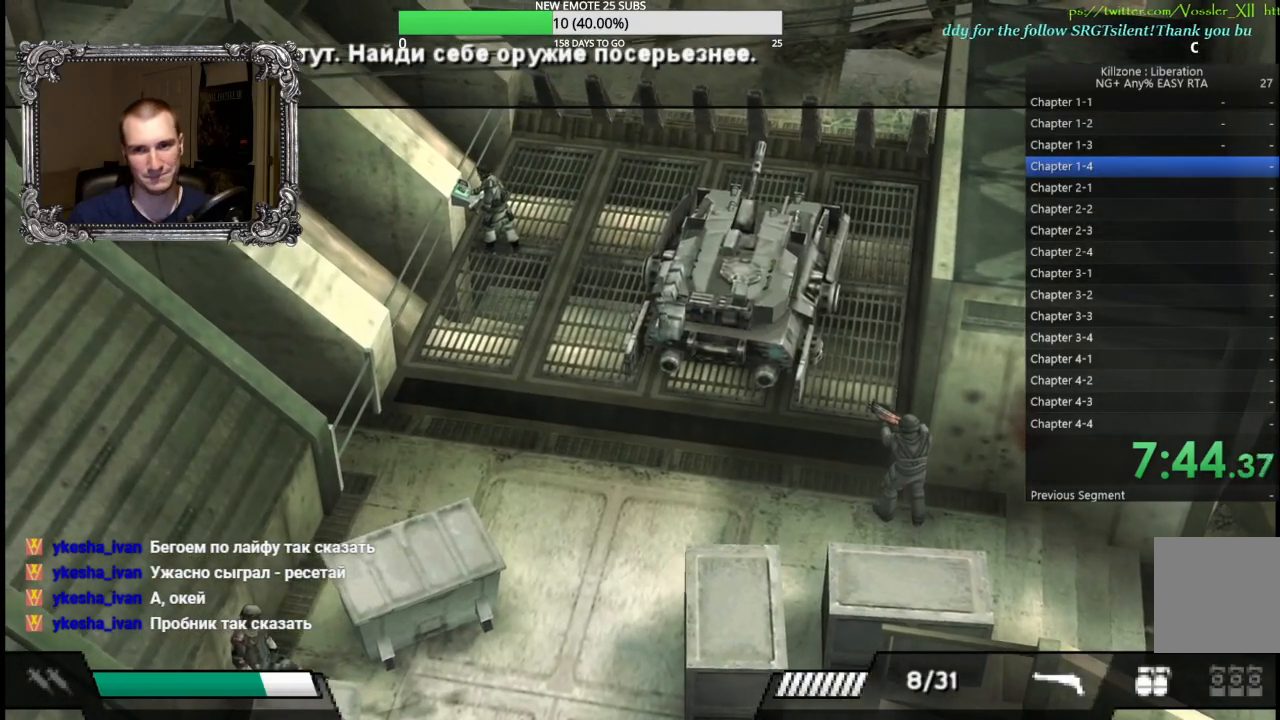
{"buttons": [], "left_stick": "down-right", "events": [[83, "left_stick", "down-right"]]}
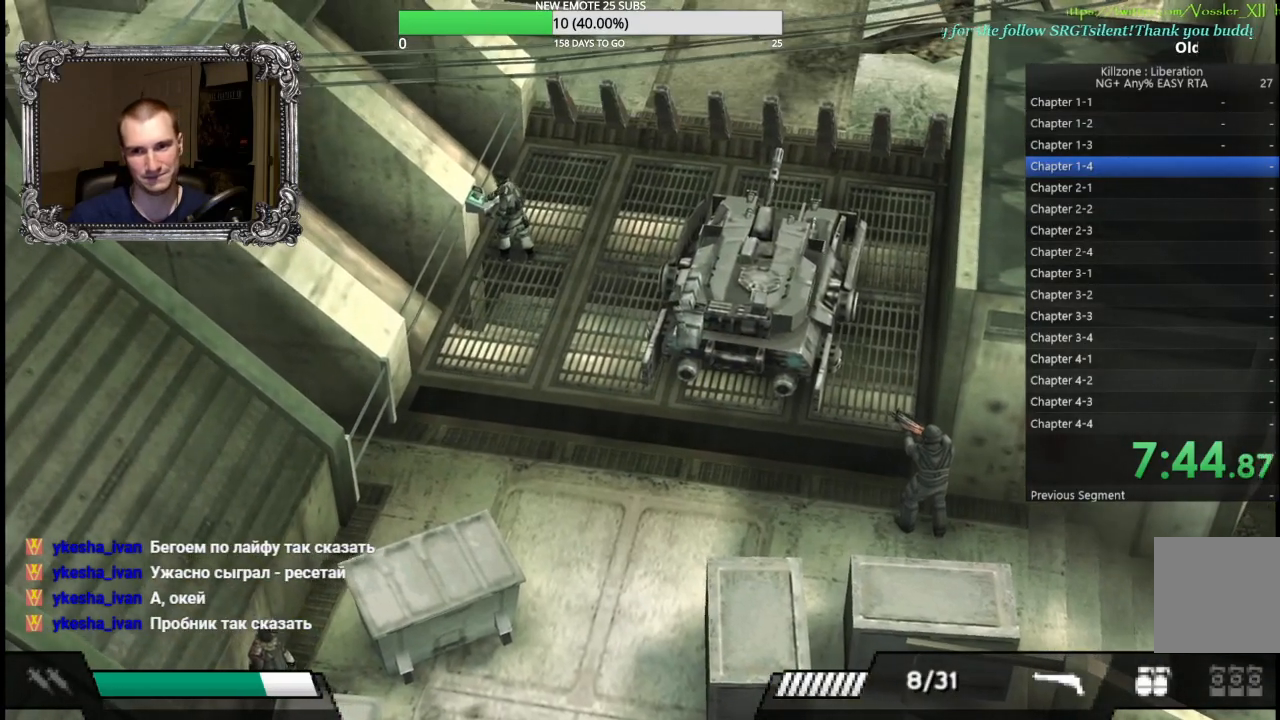
{"buttons": [], "left_stick": "down-right", "events": []}
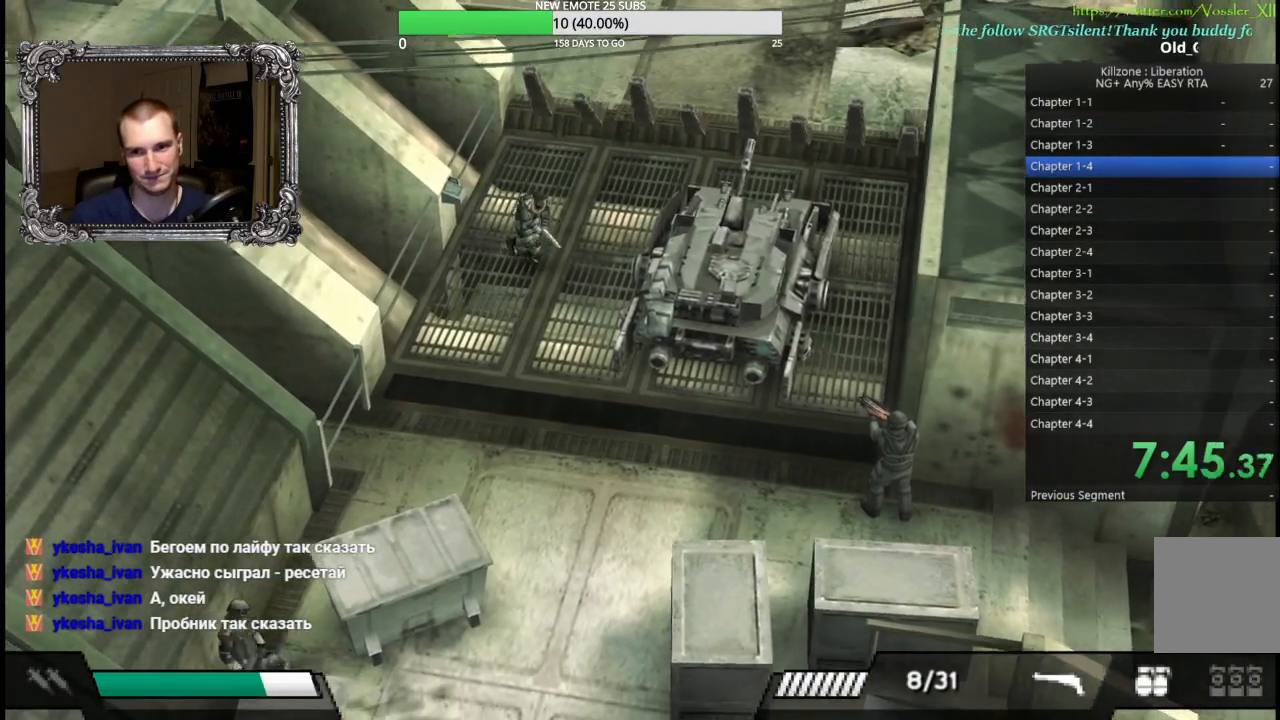
{"buttons": ["A"], "left_stick": "down-right", "events": [[467, "A", "down"]]}
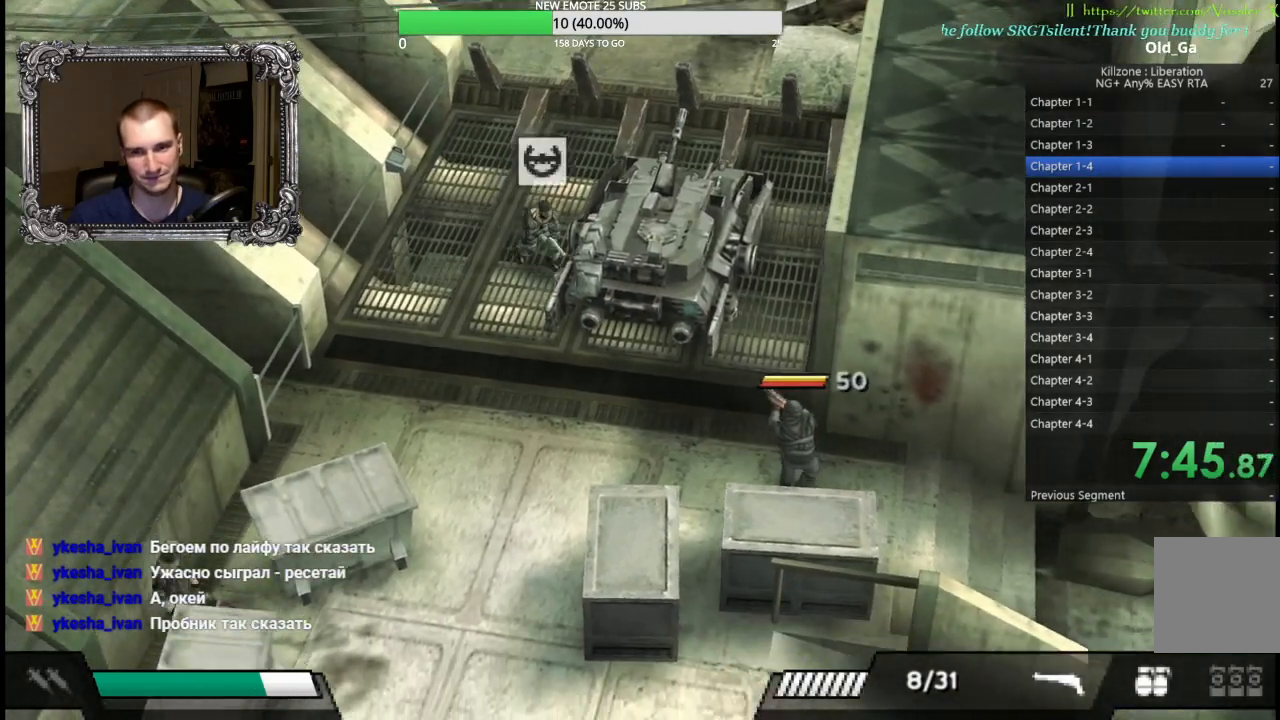
{"buttons": ["A"], "left_stick": "center", "events": [[100, "A", "up"], [183, "A", "down"], [267, "A", "up"], [333, "A", "down"], [417, "A", "up"], [483, "left_stick", "center"], [500, "A", "down"]]}
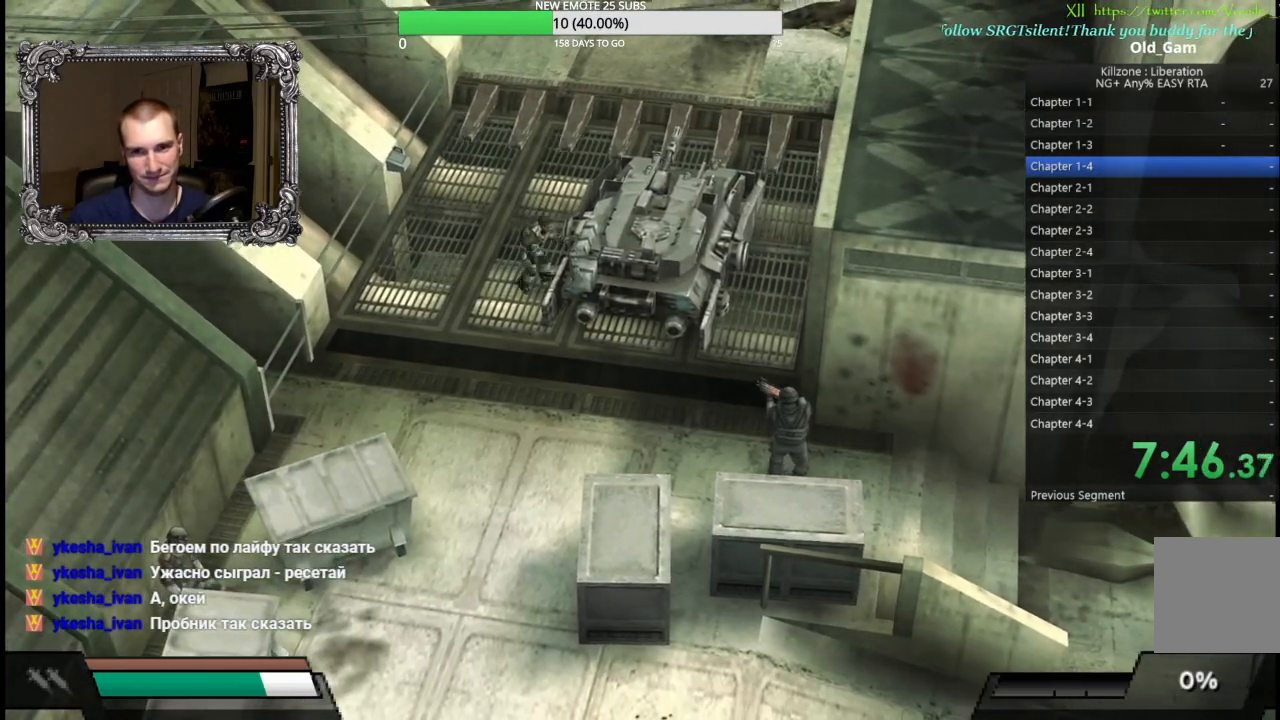
{"buttons": ["A"], "left_stick": "center", "events": []}
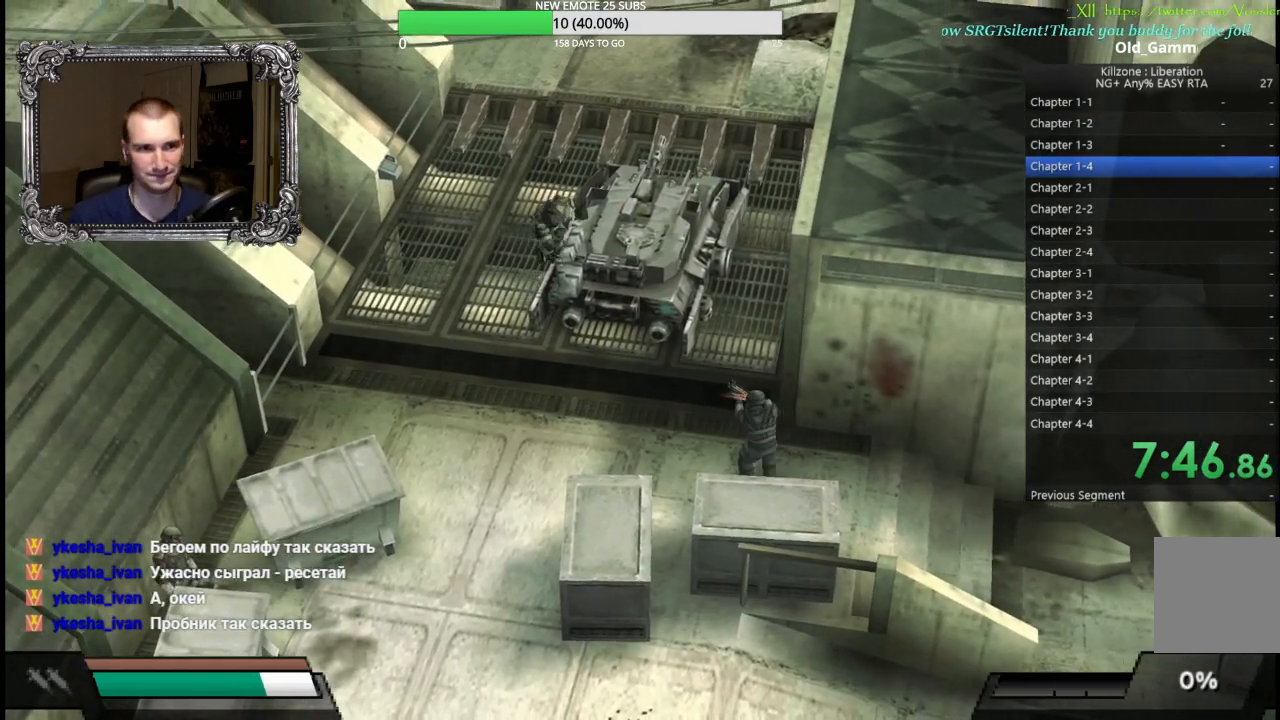
{"buttons": ["A"], "left_stick": "center", "events": []}
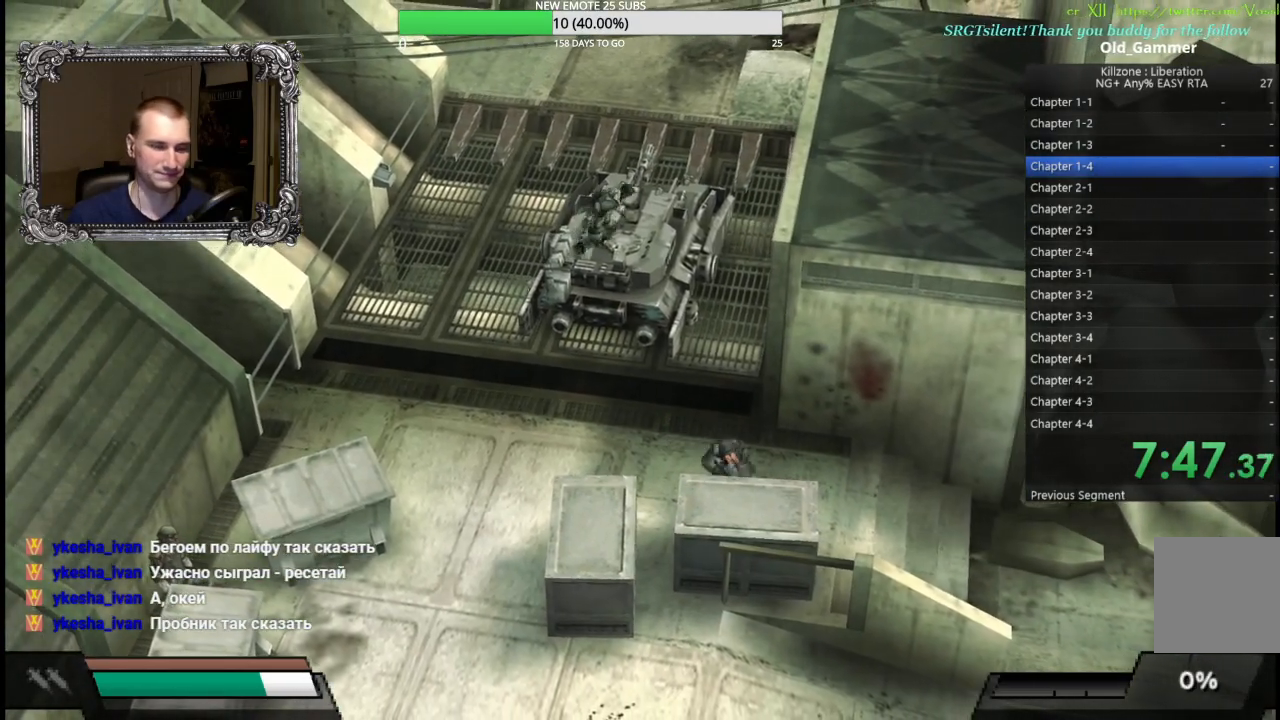
{"buttons": ["A"], "left_stick": "center", "events": []}
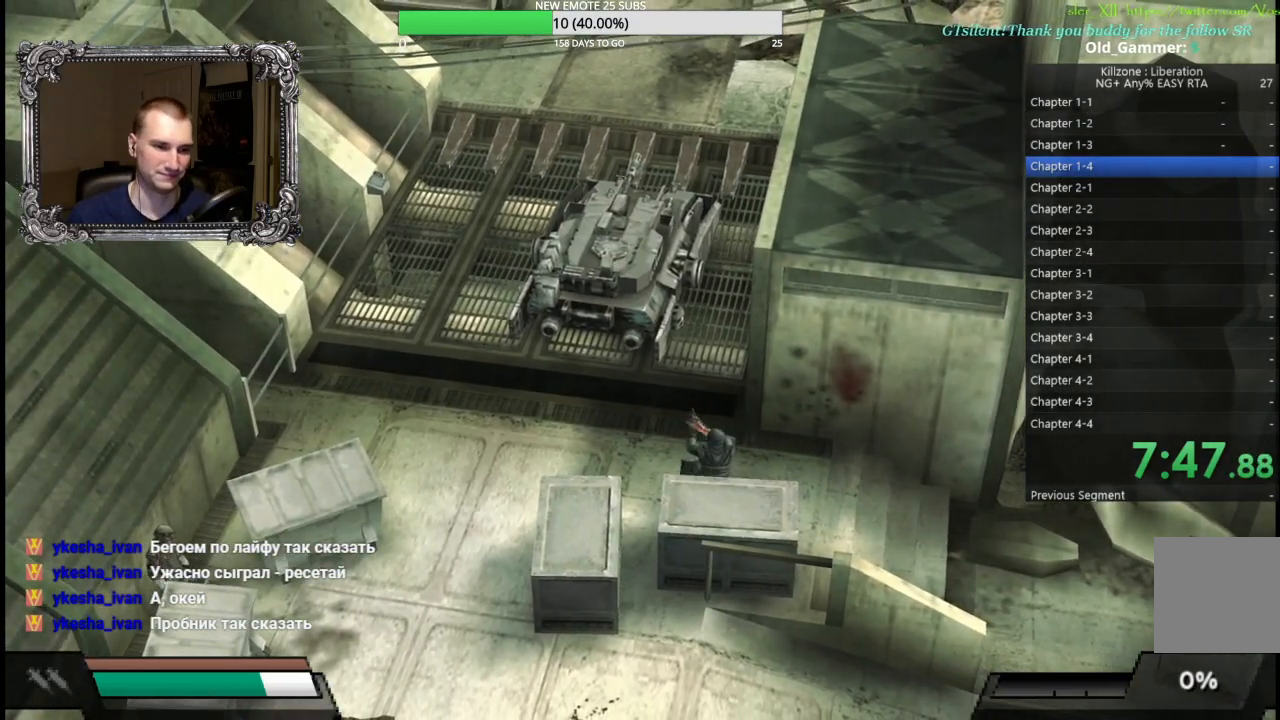
{"buttons": ["A"], "left_stick": "center", "events": []}
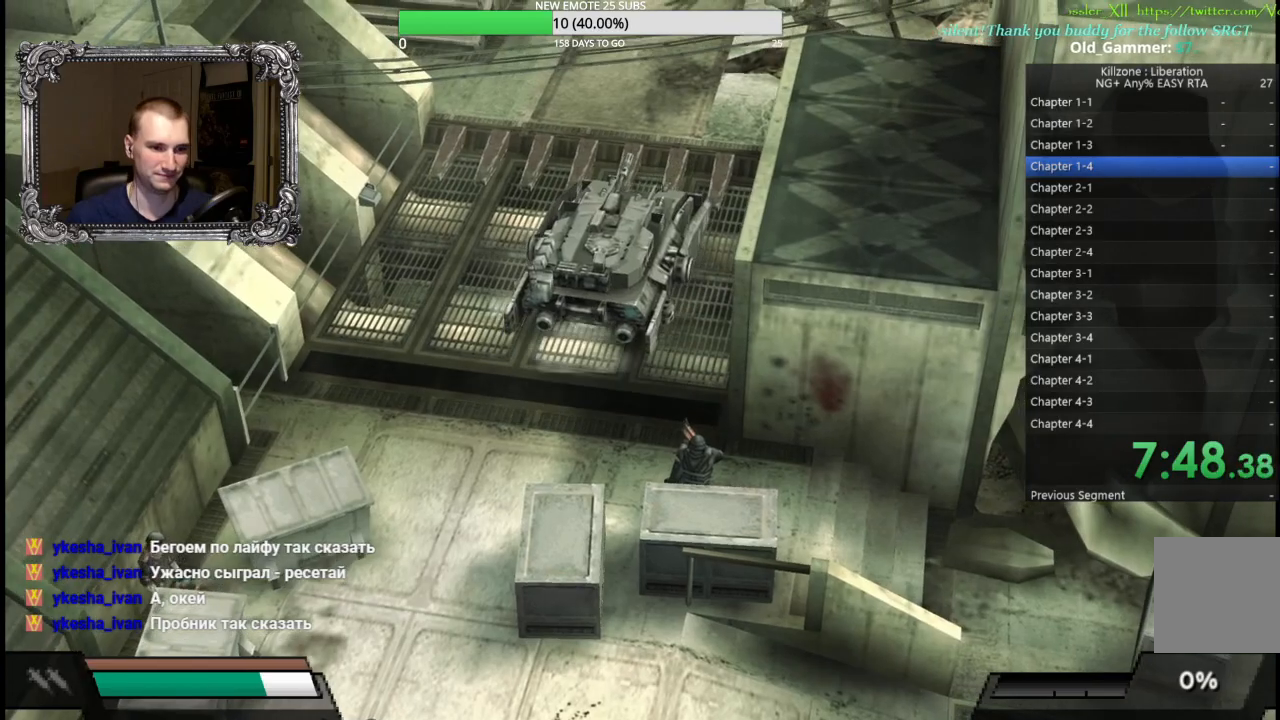
{"buttons": ["A"], "left_stick": "center", "events": []}
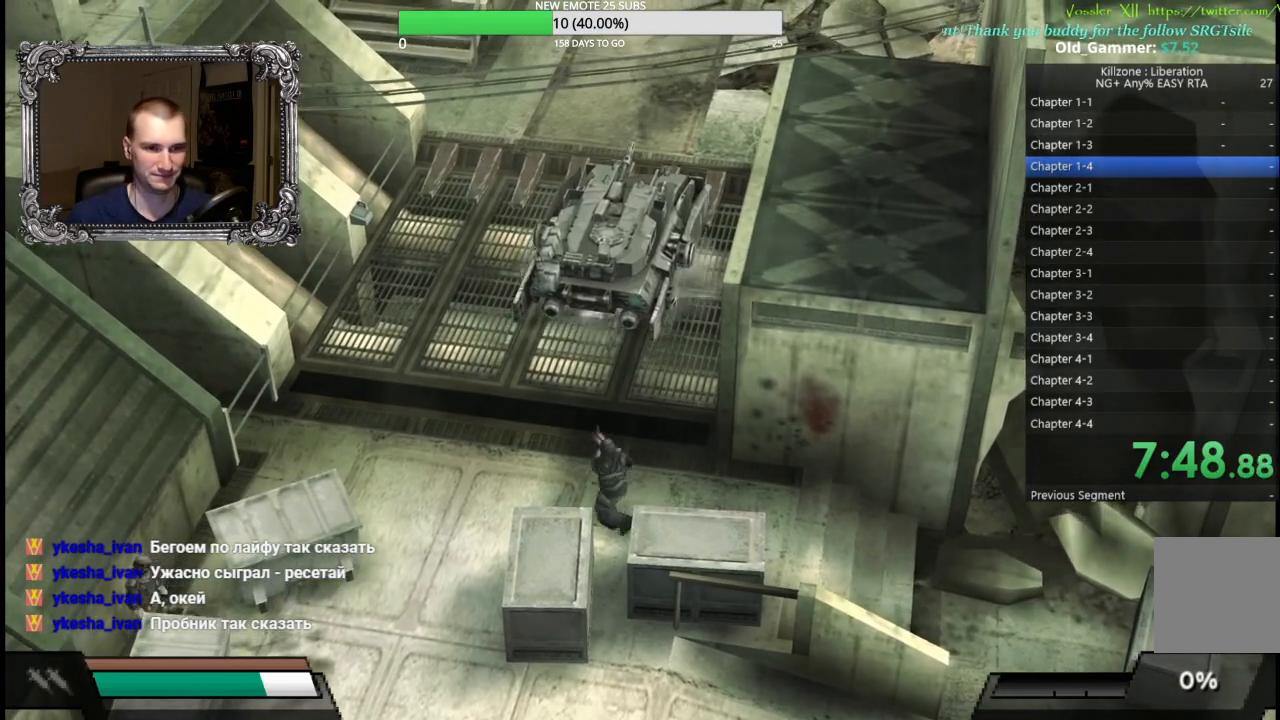
{"buttons": ["A"], "left_stick": "center", "events": []}
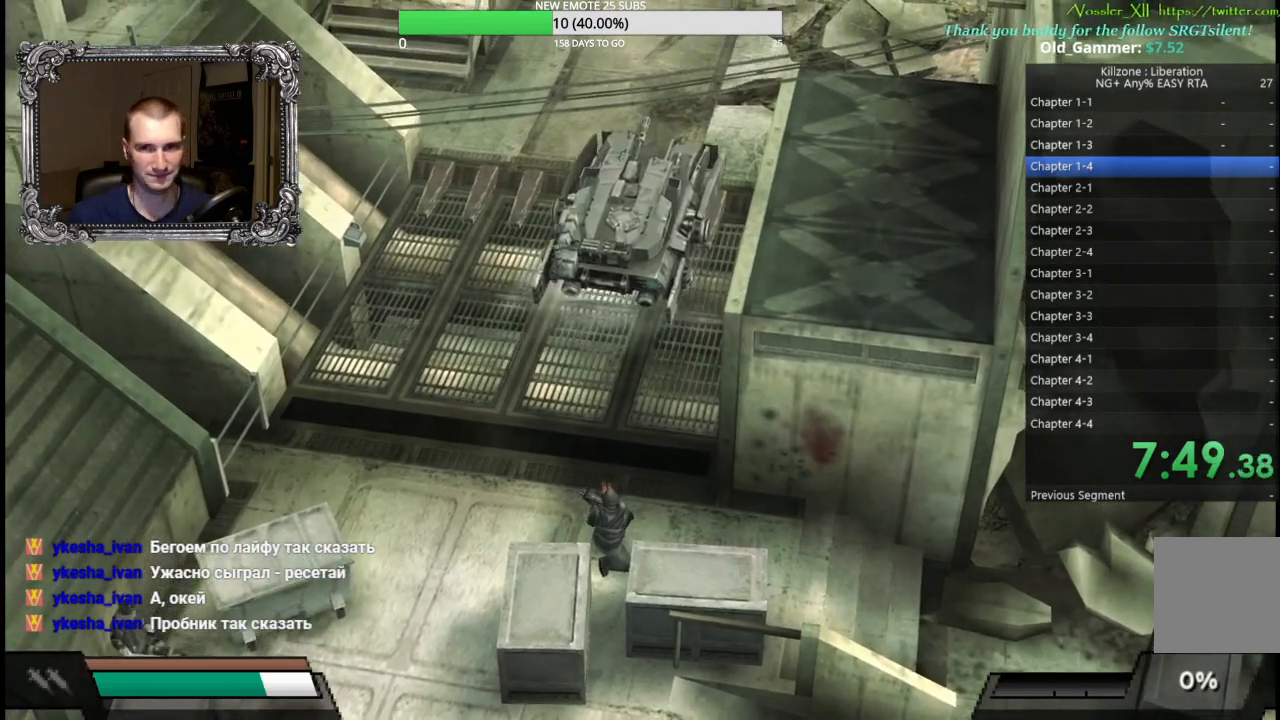
{"buttons": ["A"], "left_stick": "center", "events": []}
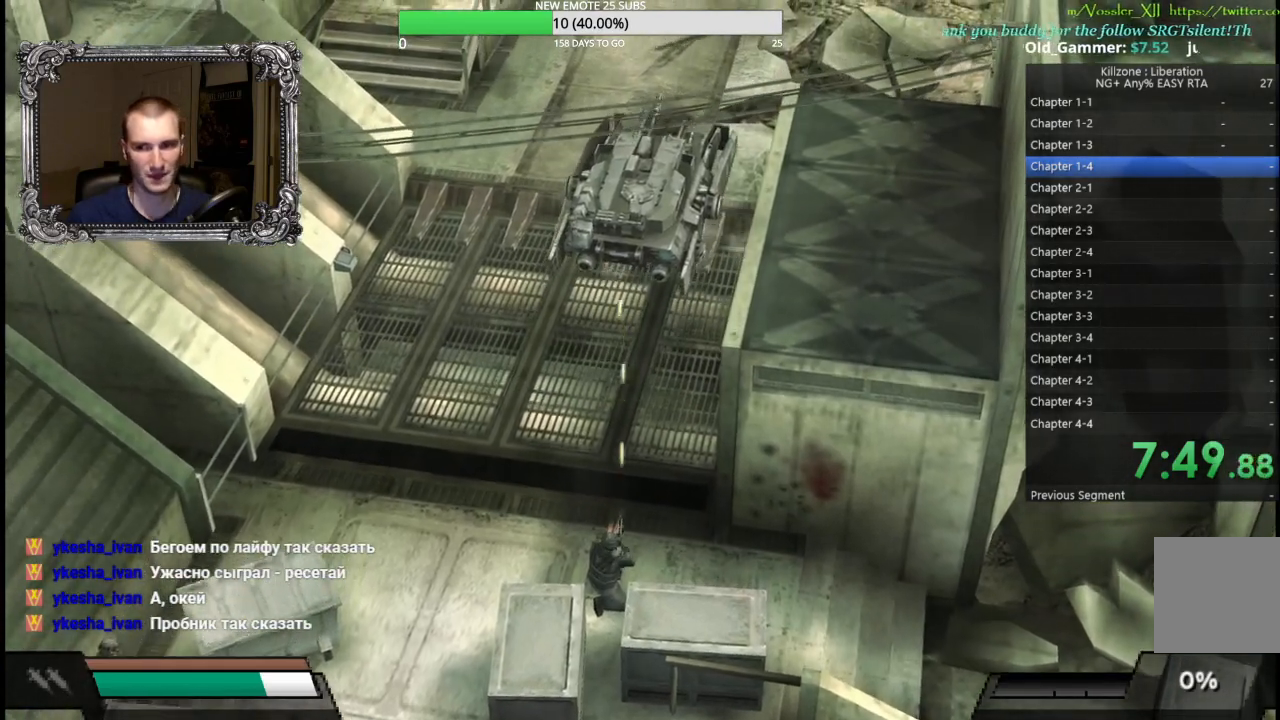
{"buttons": ["A"], "left_stick": "center", "events": []}
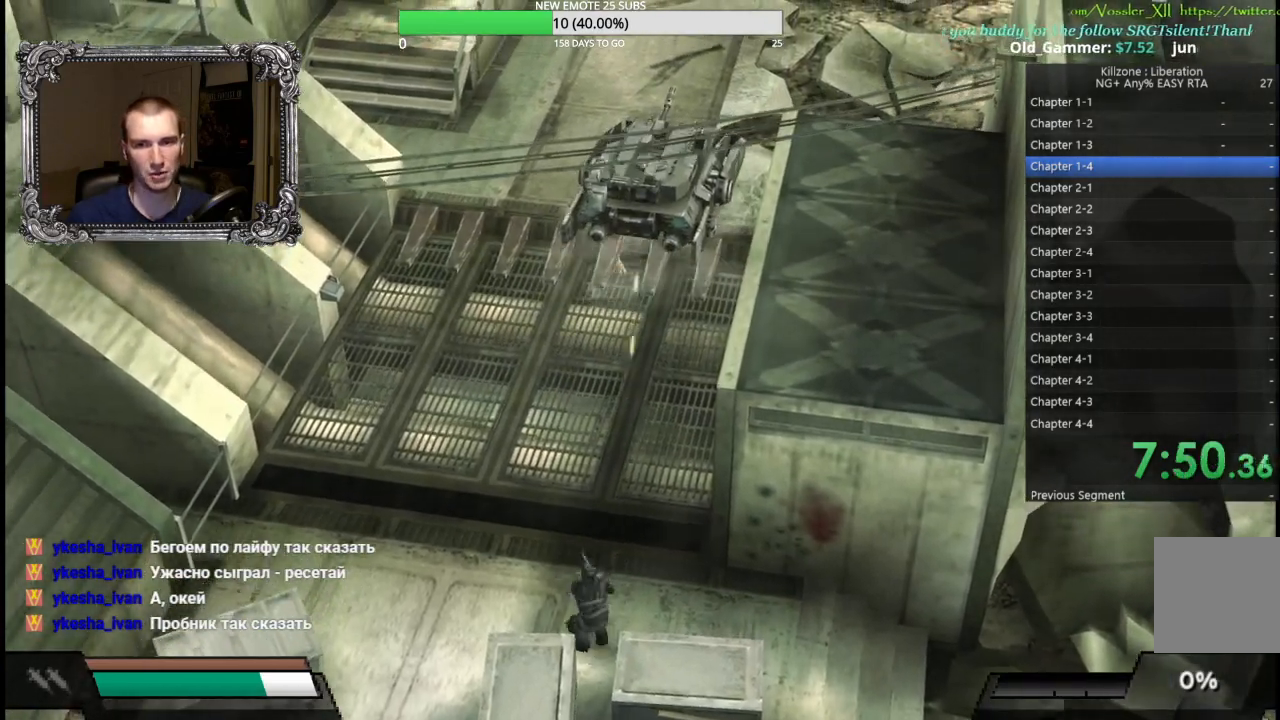
{"buttons": ["A"], "left_stick": "center", "events": []}
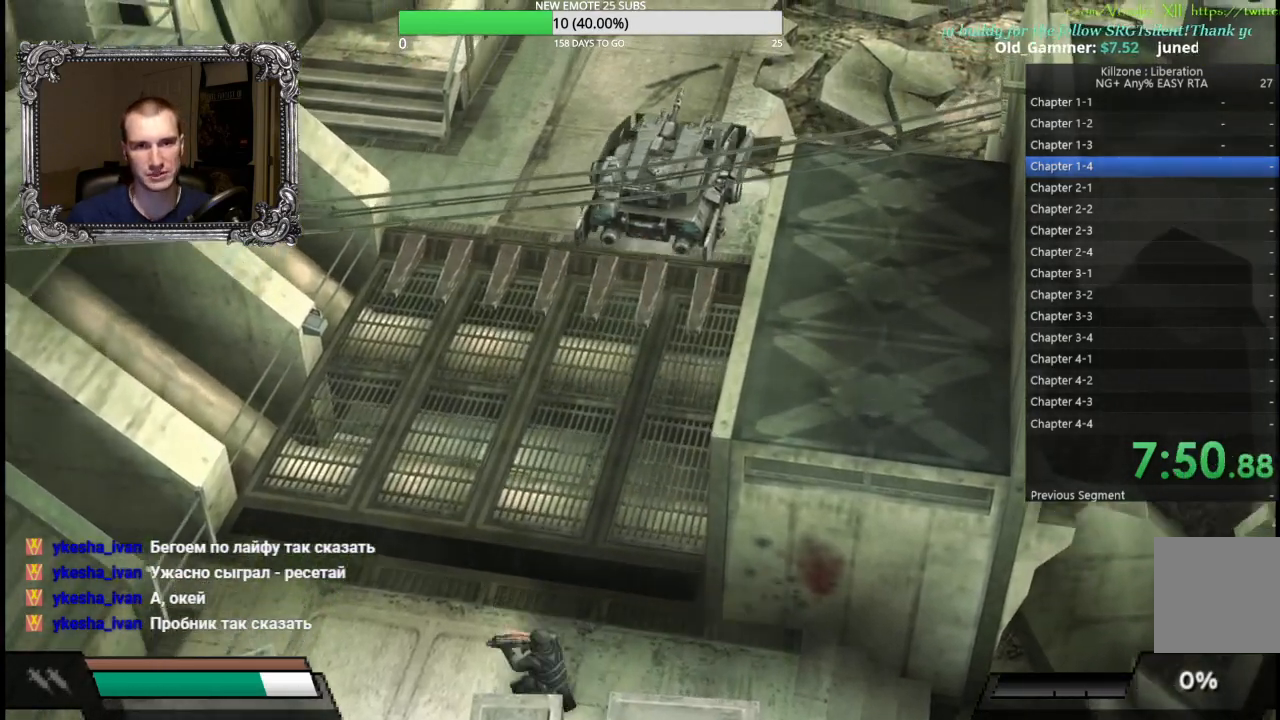
{"buttons": ["A"], "left_stick": "right", "events": [[433, "left_stick", "right"]]}